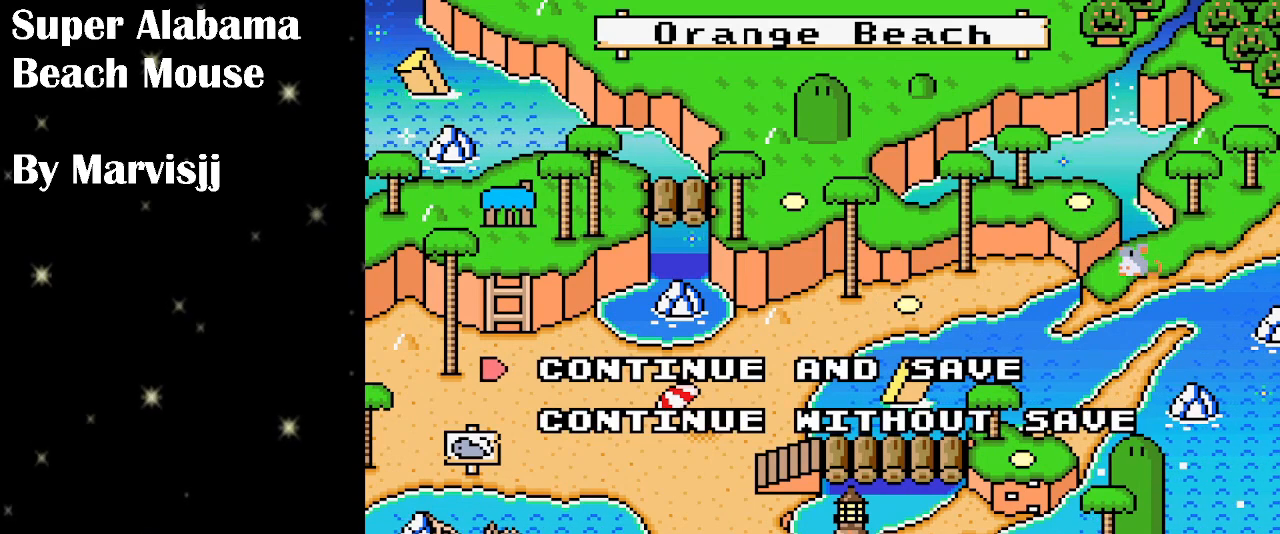
Gameplay with a controller (Nintendo layout); each line is a JSON object with the inputs held at the frame after it (dt_ms = milliseconds from this image to that frame). "events" lists button and stick changes between this image and that frame as [ms after this image, input, new state], when the widget could be followed in between. Not read: L3 R3.
{"dt_ms": 500, "buttons": [], "events": [[166, "A", "down"], [266, "A", "up"]]}
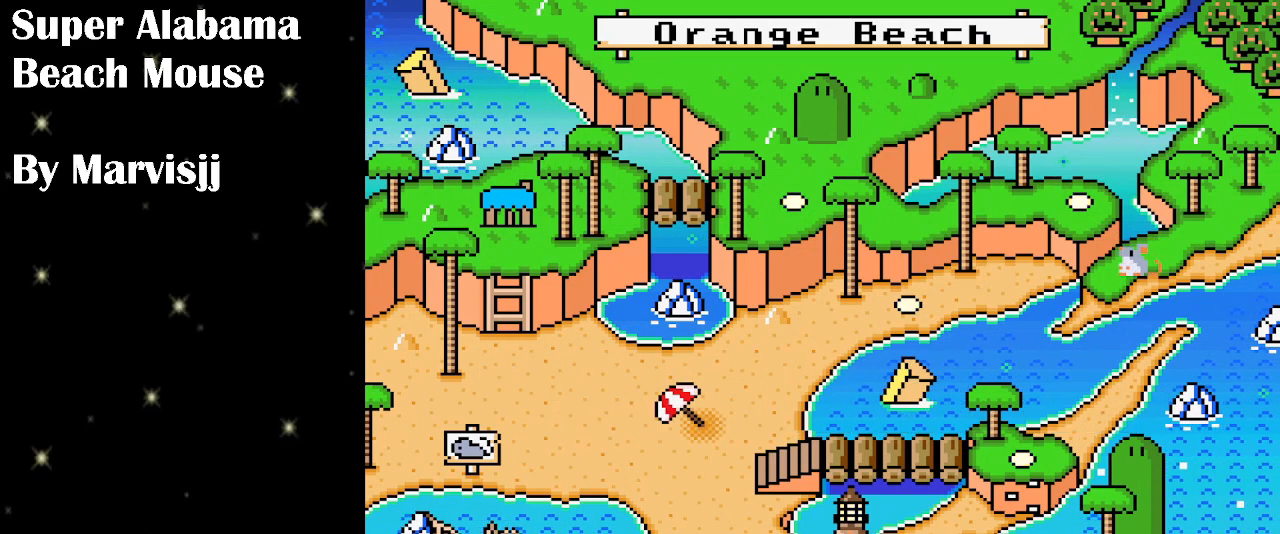
{"dt_ms": 500, "buttons": [], "events": []}
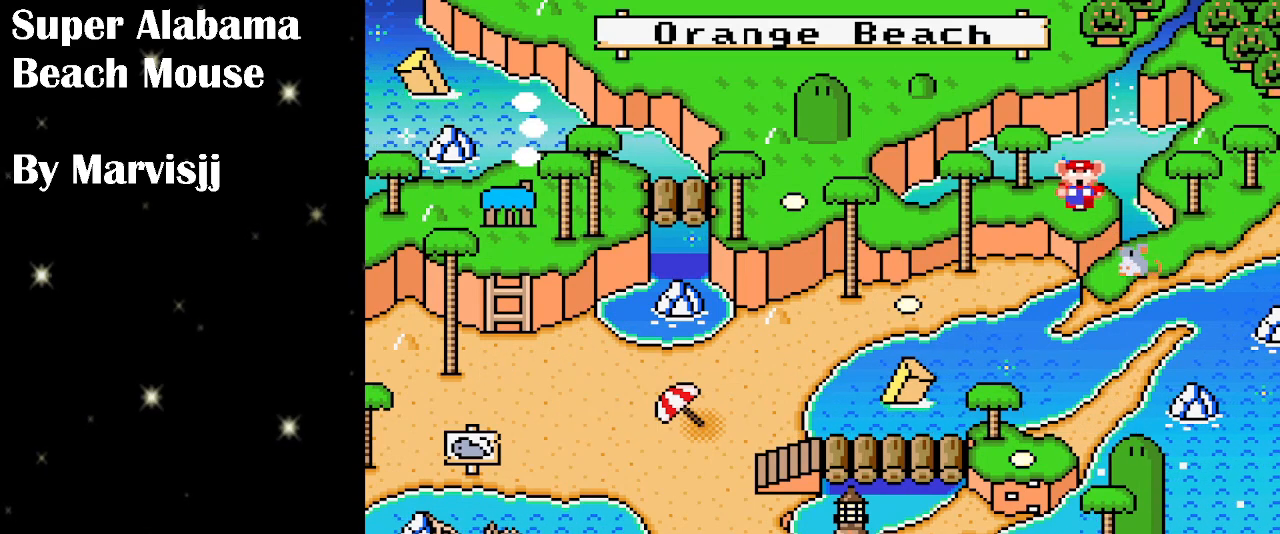
{"dt_ms": 500, "buttons": [], "events": [[233, "DPAD_LEFT", "down"], [300, "DPAD_LEFT", "up"]]}
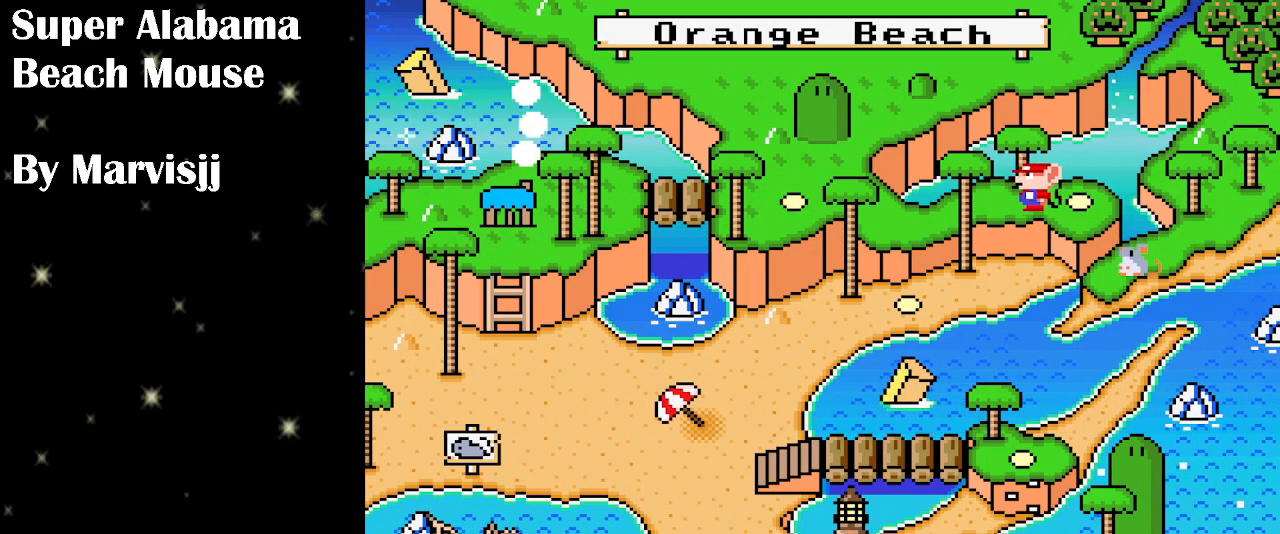
{"dt_ms": 500, "buttons": [], "events": []}
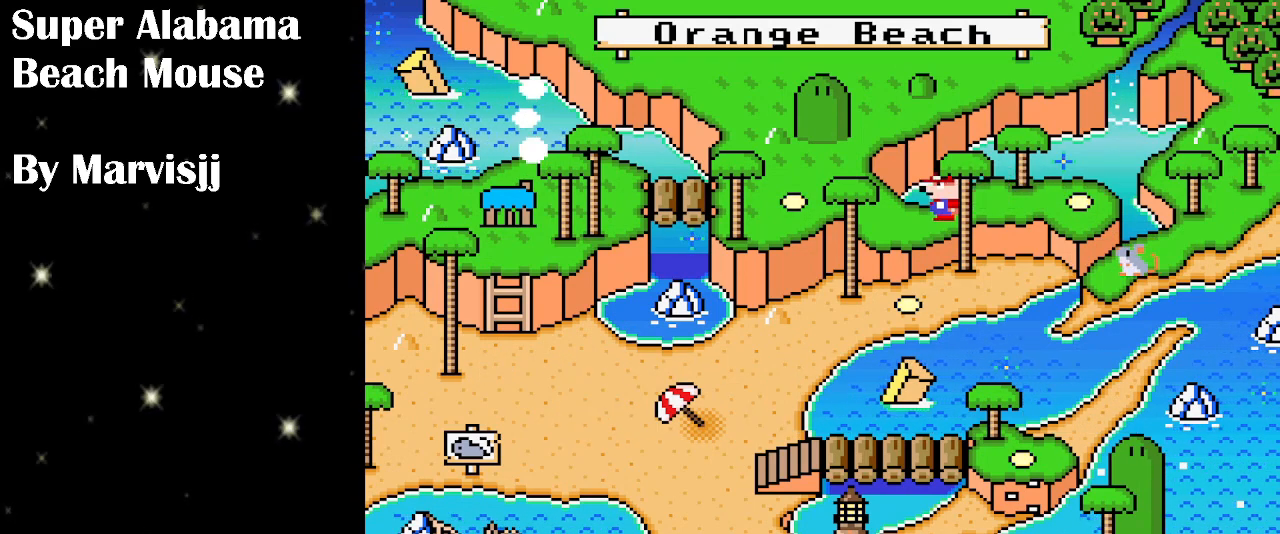
{"dt_ms": 500, "buttons": [], "events": []}
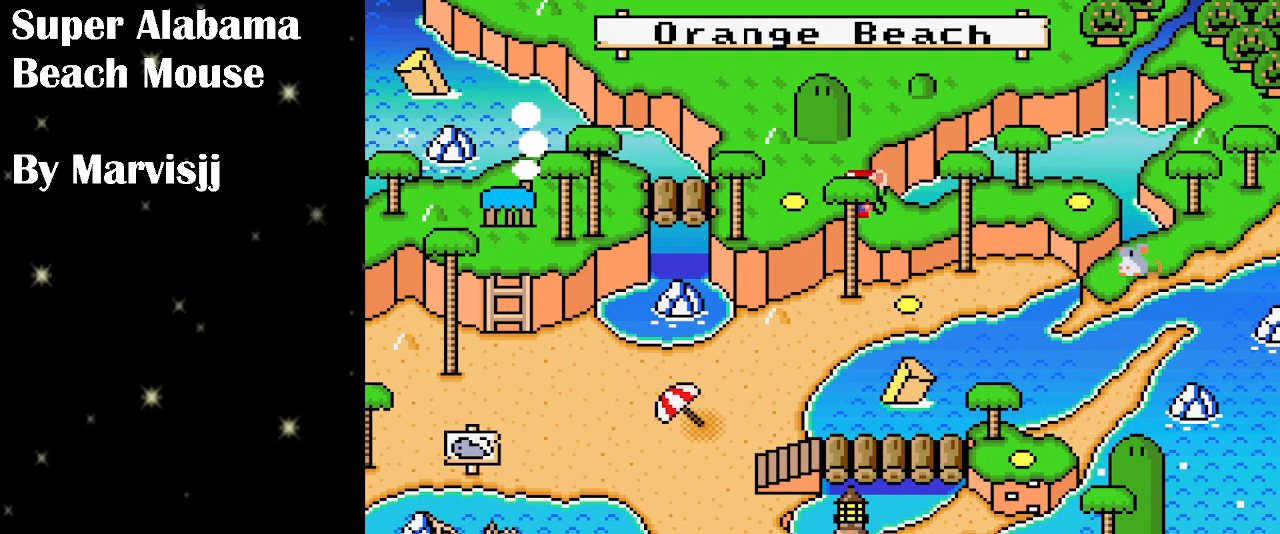
{"dt_ms": 500, "buttons": [], "events": []}
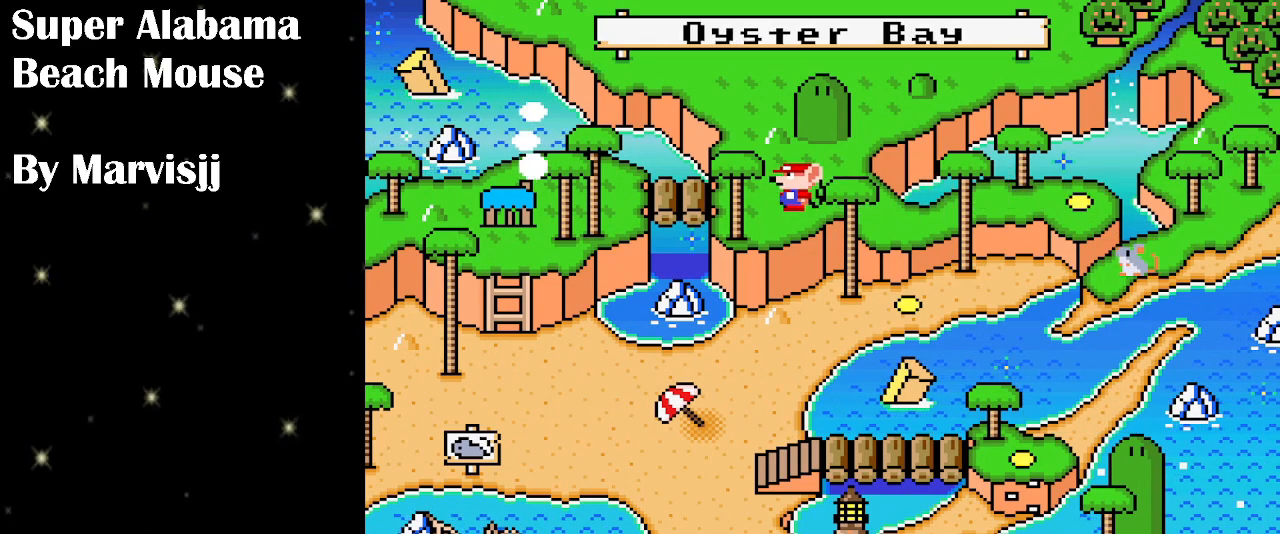
{"dt_ms": 500, "buttons": [], "events": [[100, "DPAD_LEFT", "down"], [233, "DPAD_LEFT", "up"]]}
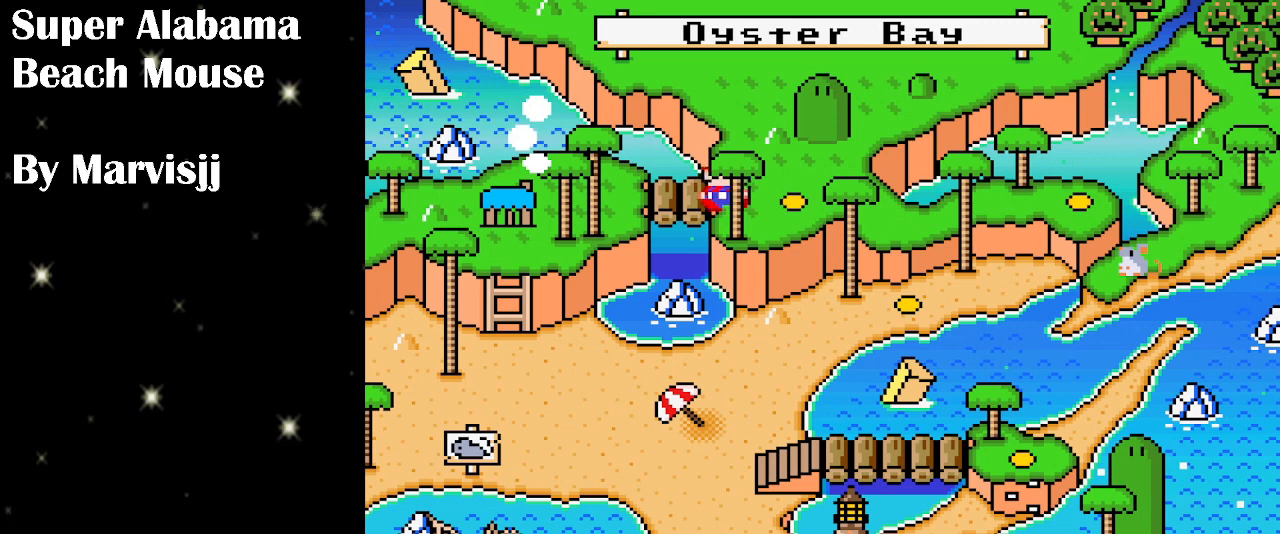
{"dt_ms": 500, "buttons": [], "events": []}
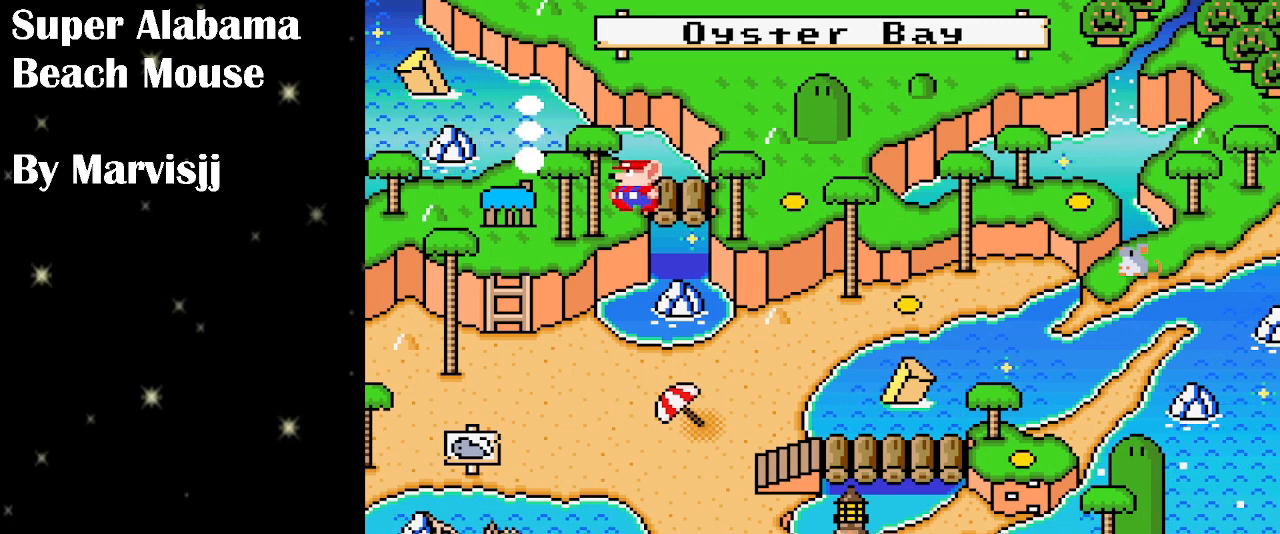
{"dt_ms": 500, "buttons": [], "events": []}
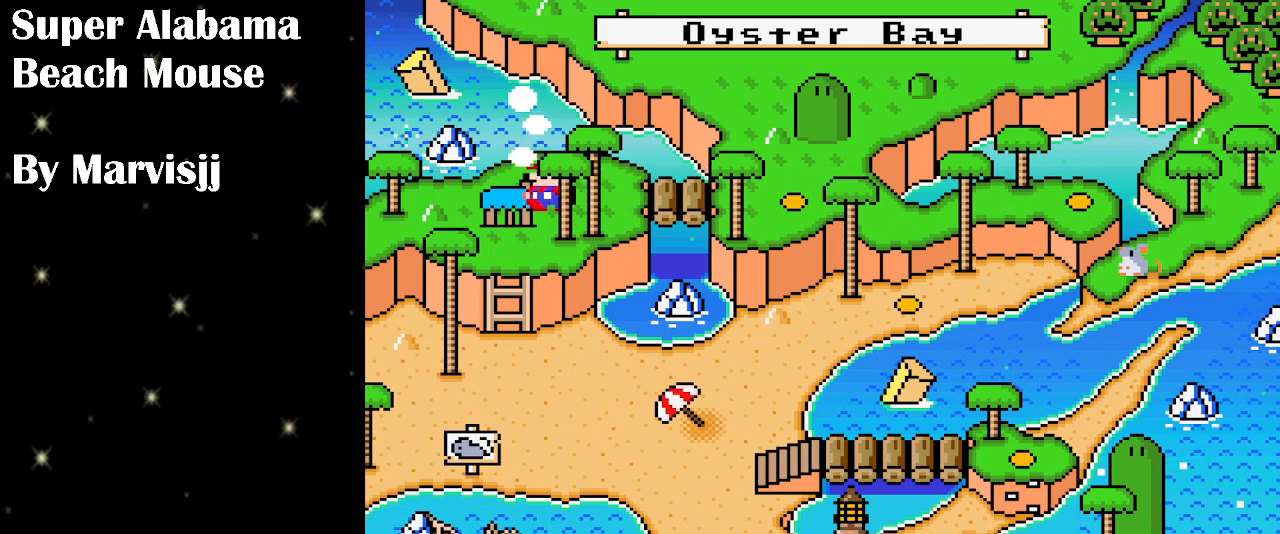
{"dt_ms": 500, "buttons": ["DPAD_DOWN"], "events": [[500, "DPAD_DOWN", "down"]]}
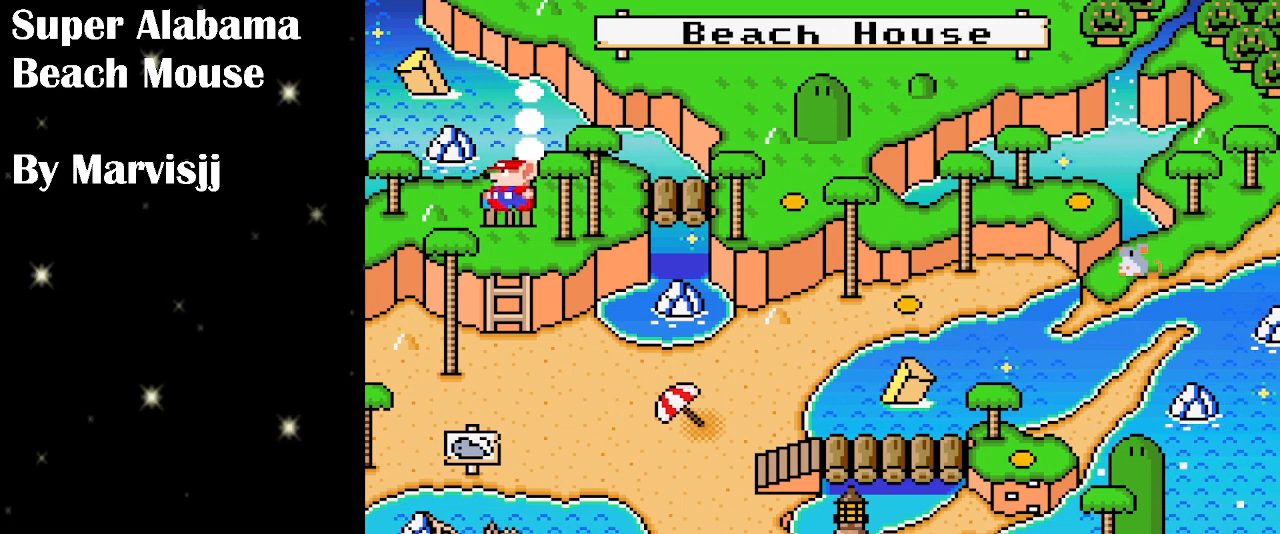
{"dt_ms": 500, "buttons": [], "events": [[166, "DPAD_DOWN", "up"]]}
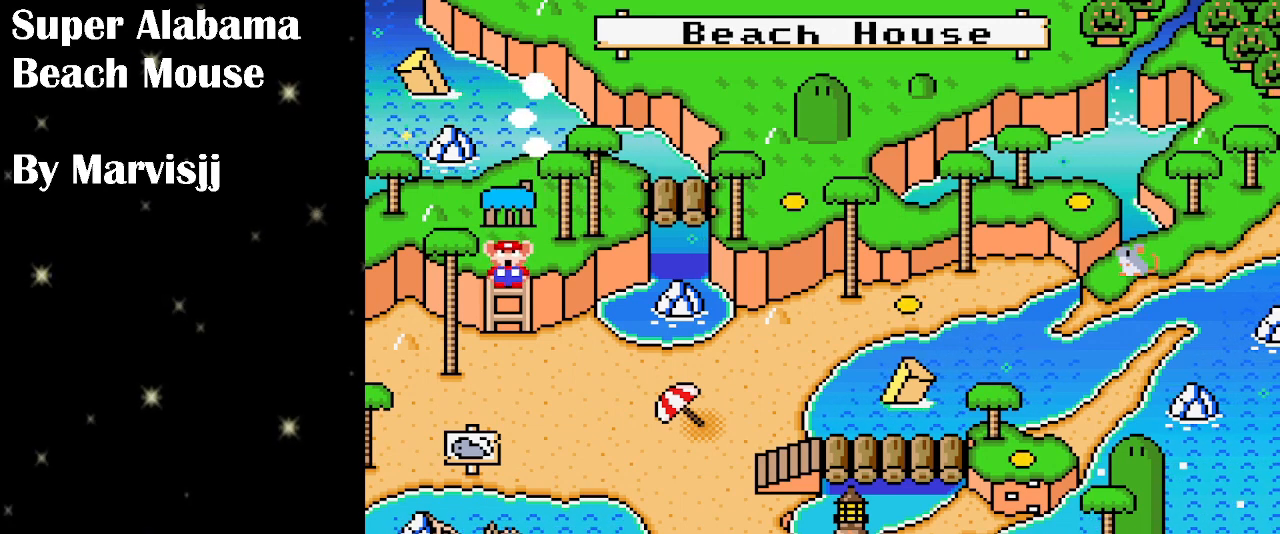
{"dt_ms": 500, "buttons": [], "events": []}
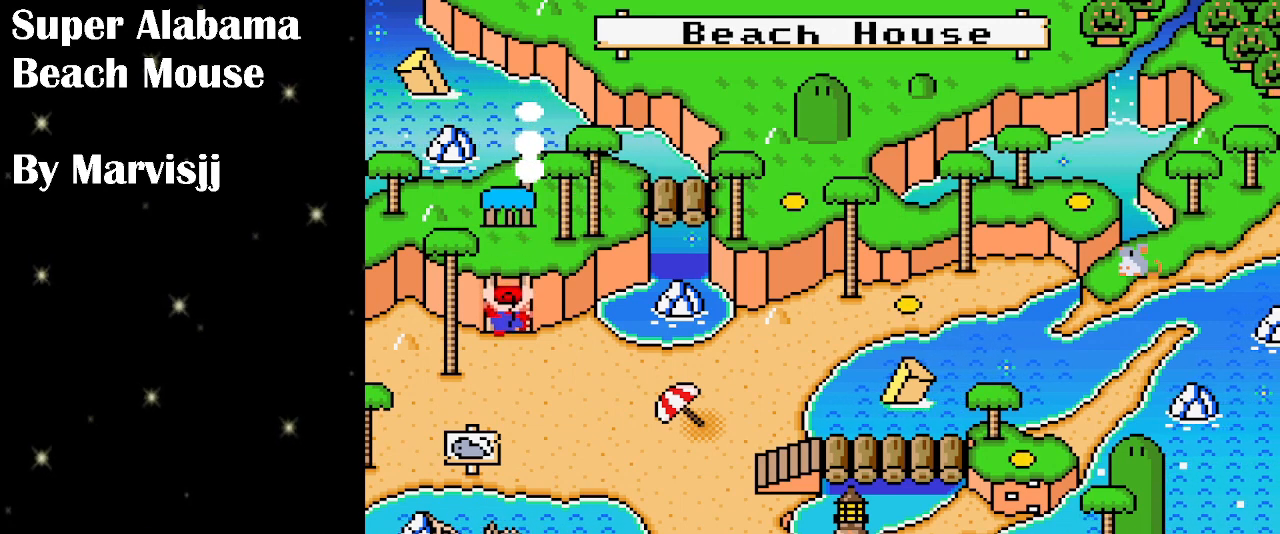
{"dt_ms": 500, "buttons": [], "events": []}
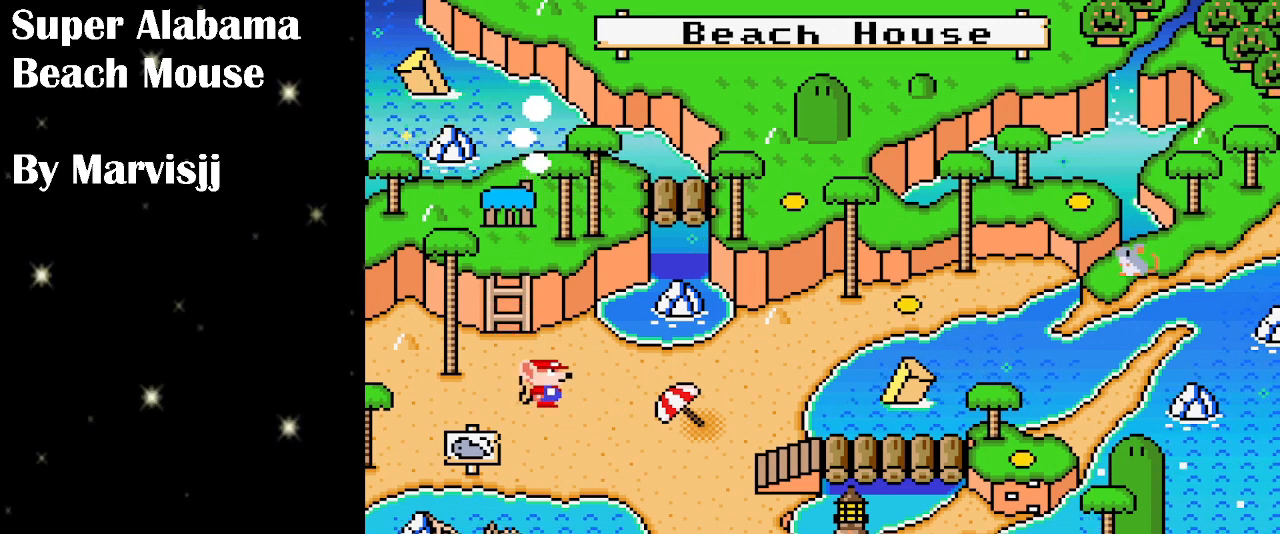
{"dt_ms": 500, "buttons": [], "events": []}
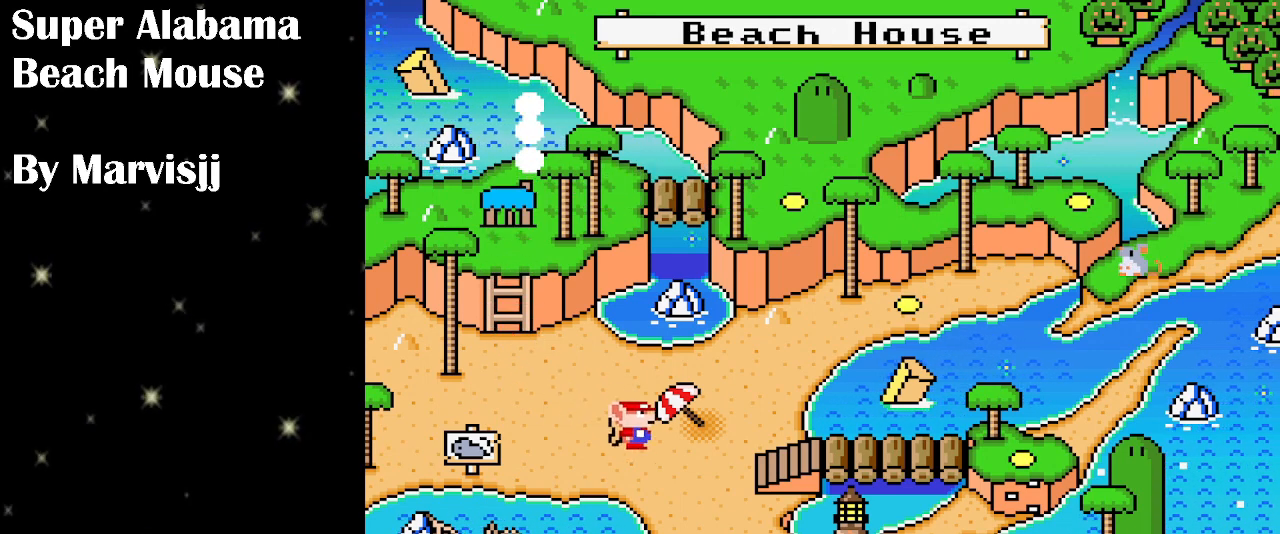
{"dt_ms": 500, "buttons": [], "events": []}
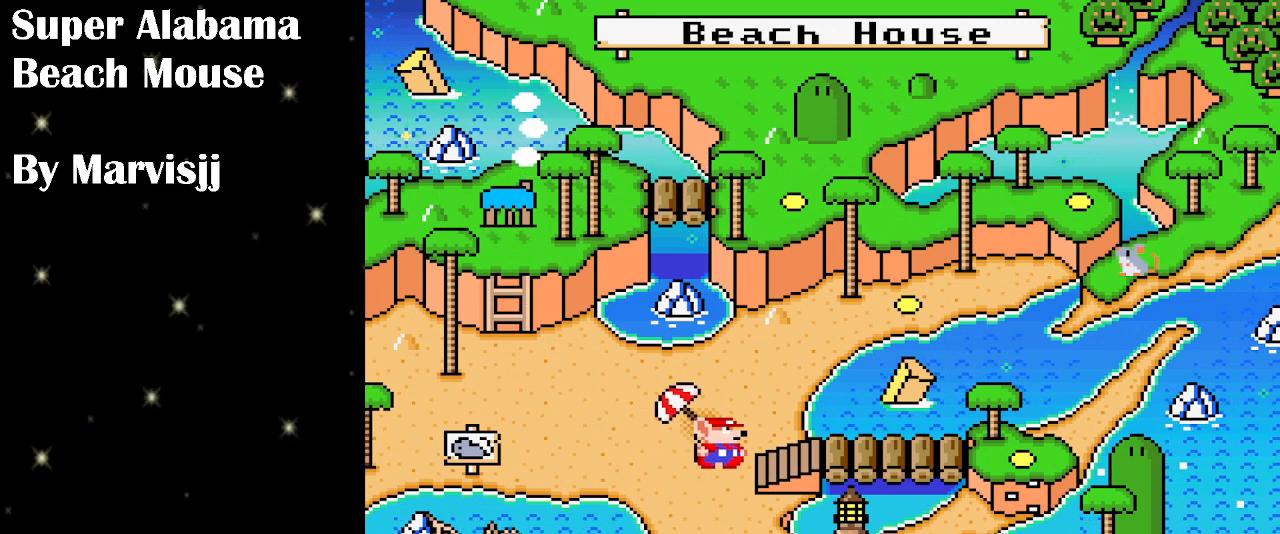
{"dt_ms": 500, "buttons": [], "events": []}
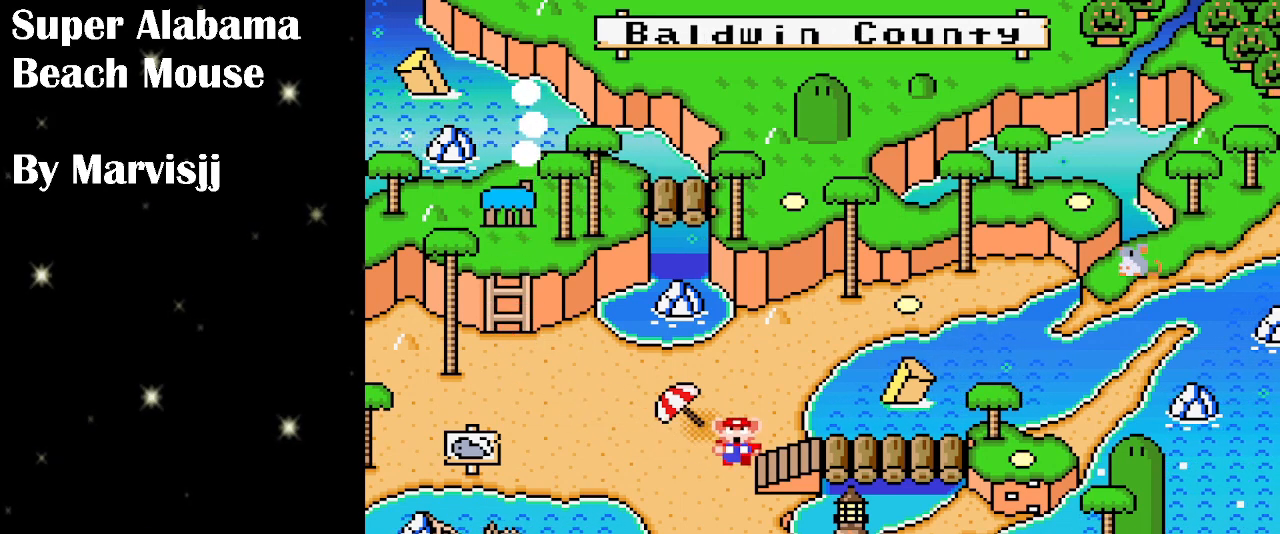
{"dt_ms": 500, "buttons": [], "events": [[200, "DPAD_RIGHT", "down"], [333, "DPAD_RIGHT", "up"]]}
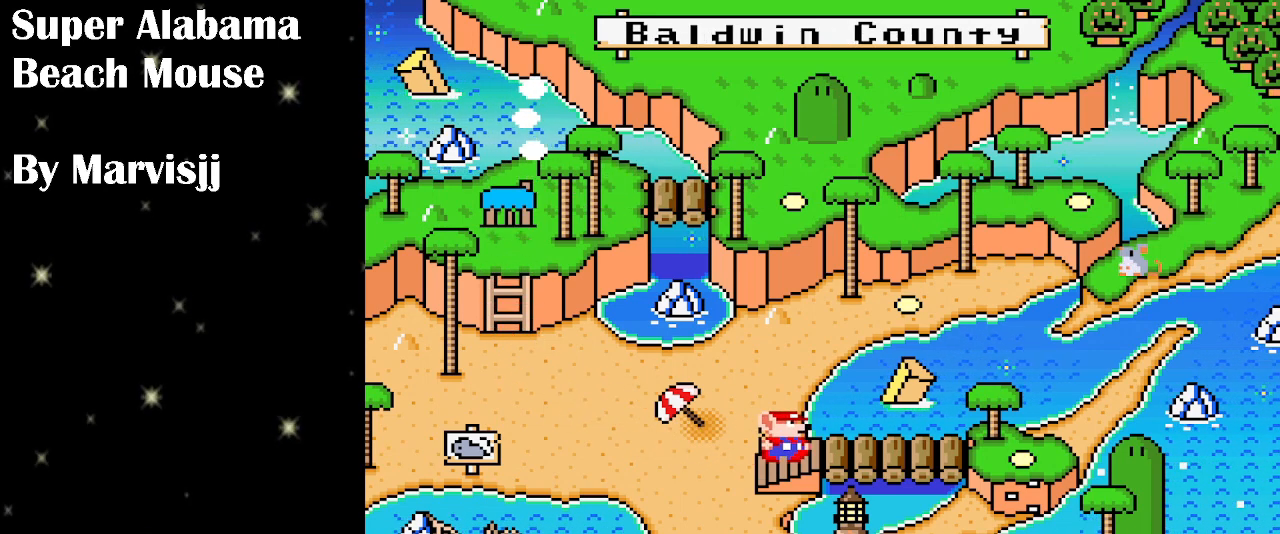
{"dt_ms": 500, "buttons": [], "events": []}
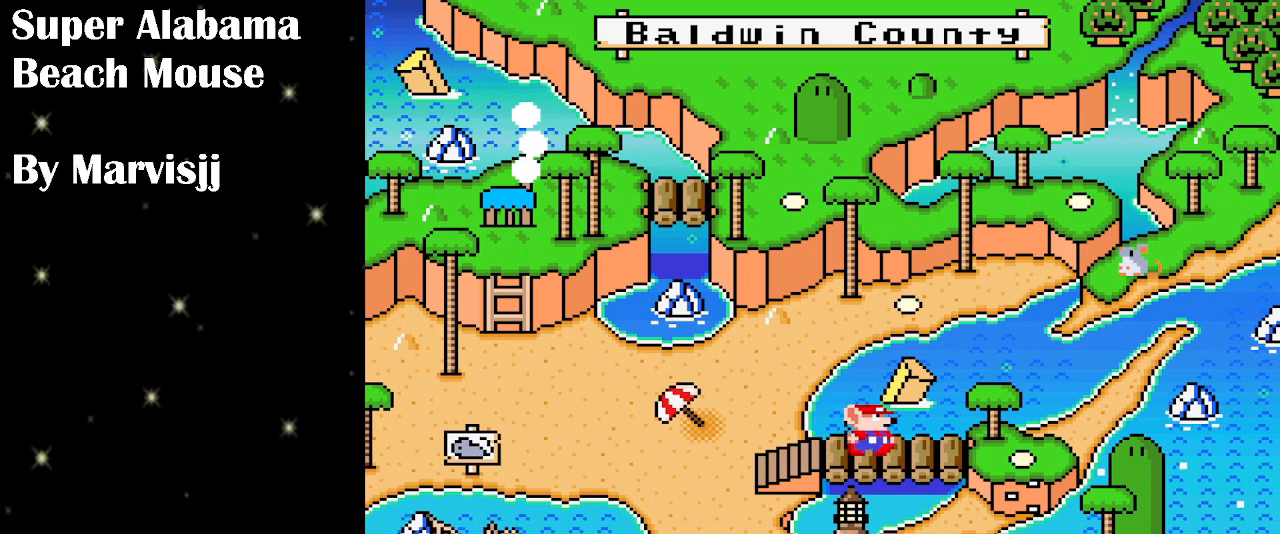
{"dt_ms": 1000, "buttons": [], "events": []}
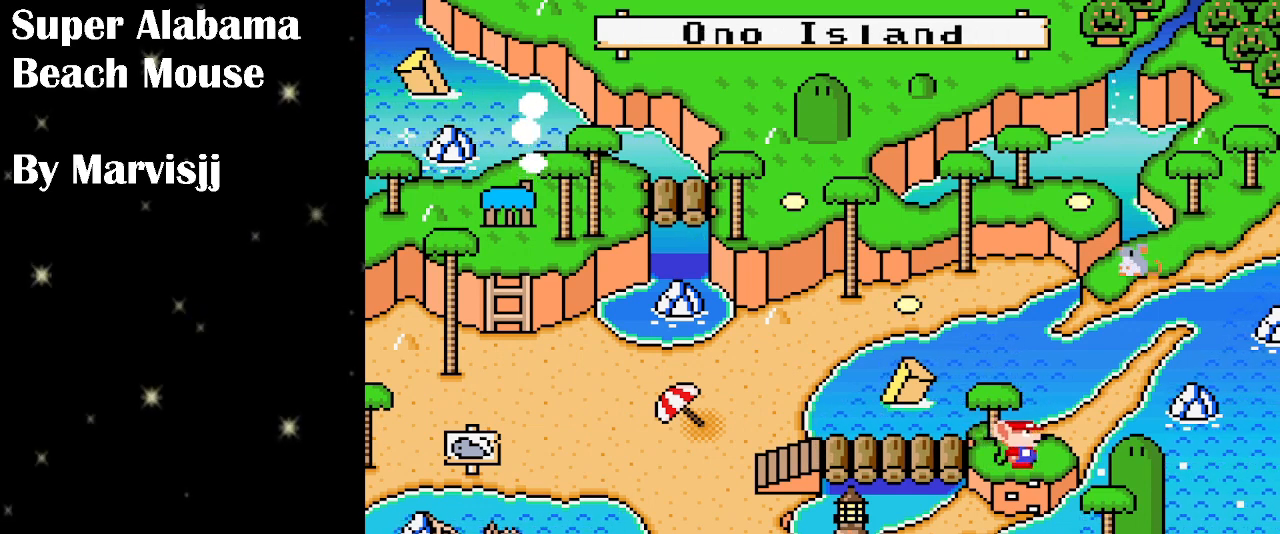
{"dt_ms": 500, "buttons": [], "events": []}
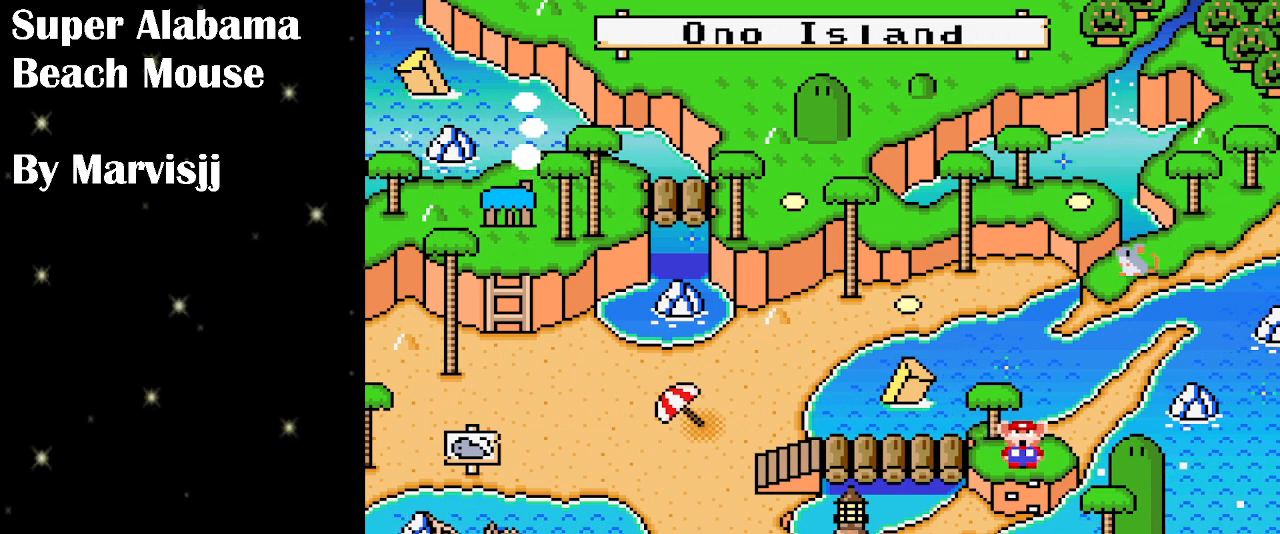
{"dt_ms": 500, "buttons": [], "events": []}
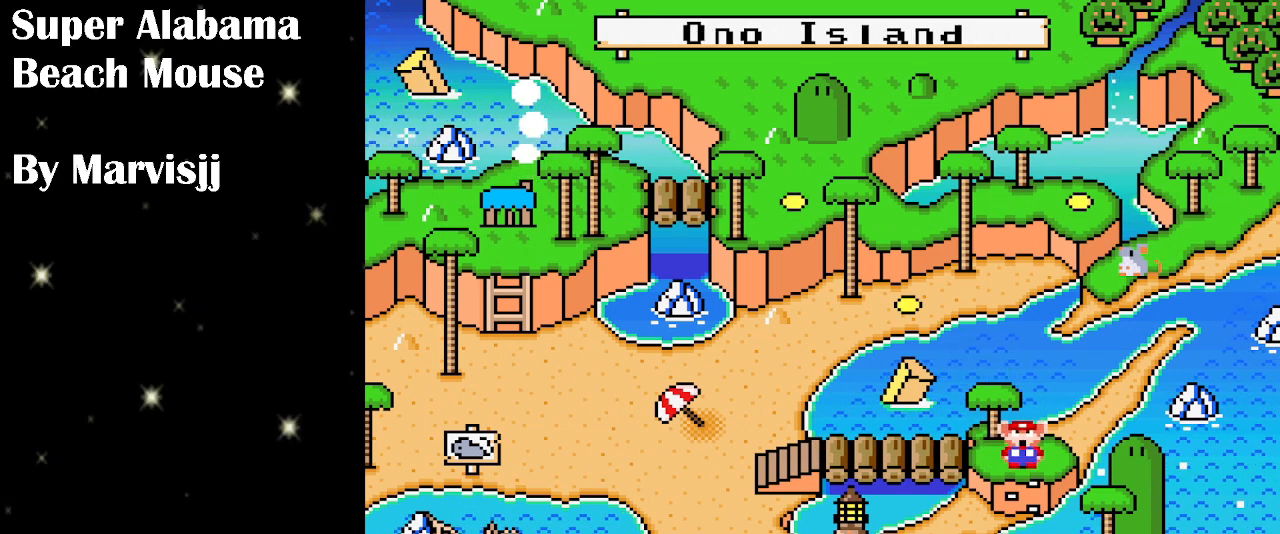
{"dt_ms": 500, "buttons": [], "events": []}
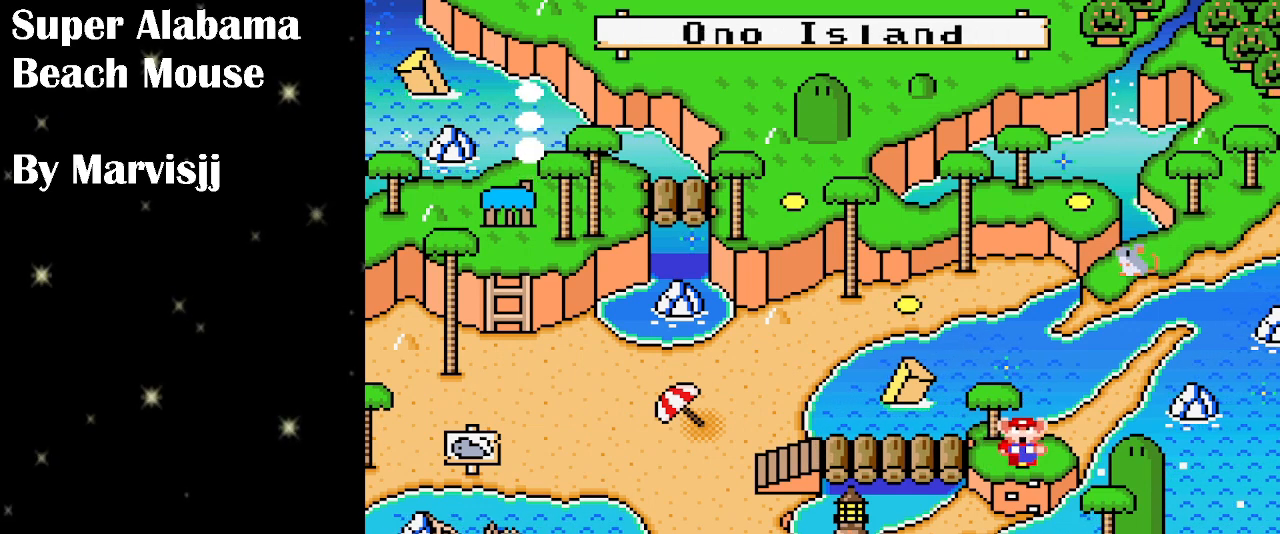
{"dt_ms": 500, "buttons": [], "events": []}
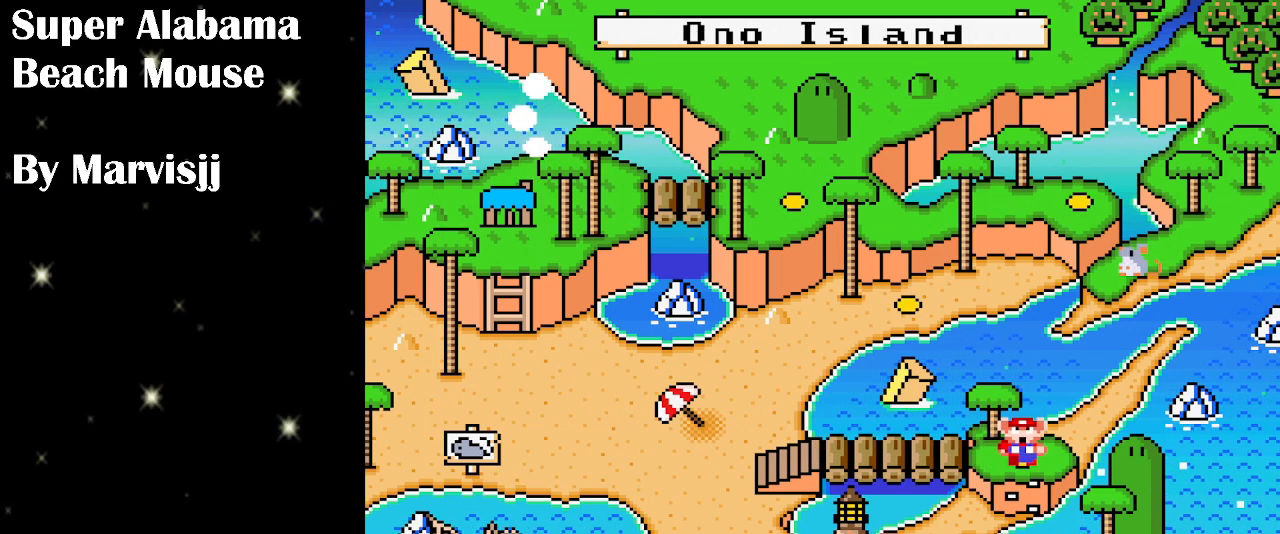
{"dt_ms": 500, "buttons": [], "events": []}
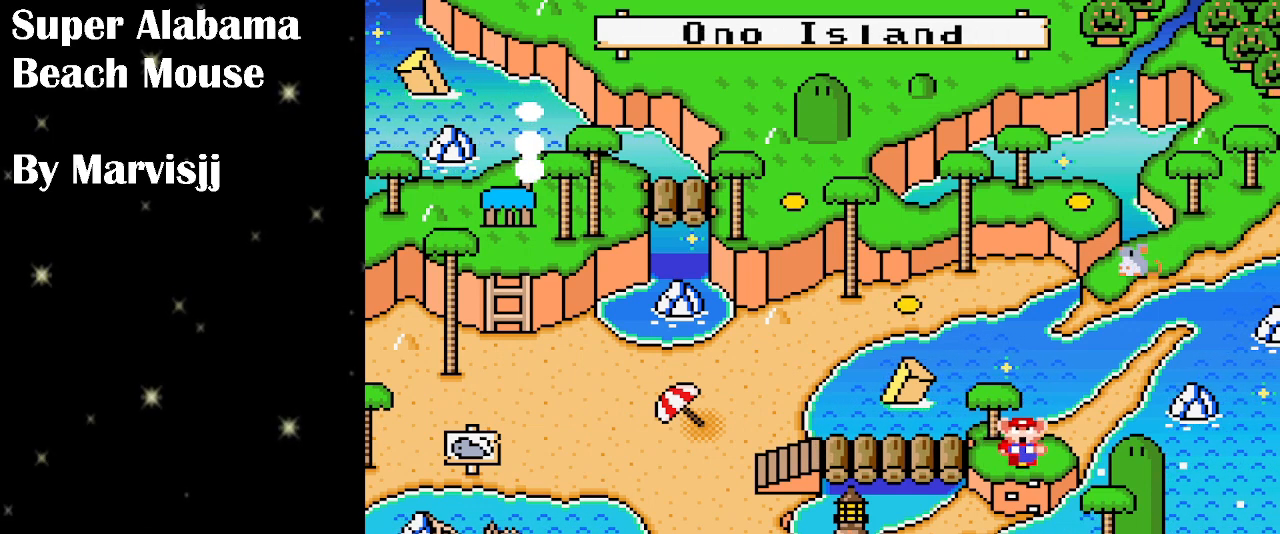
{"dt_ms": 500, "buttons": [], "events": []}
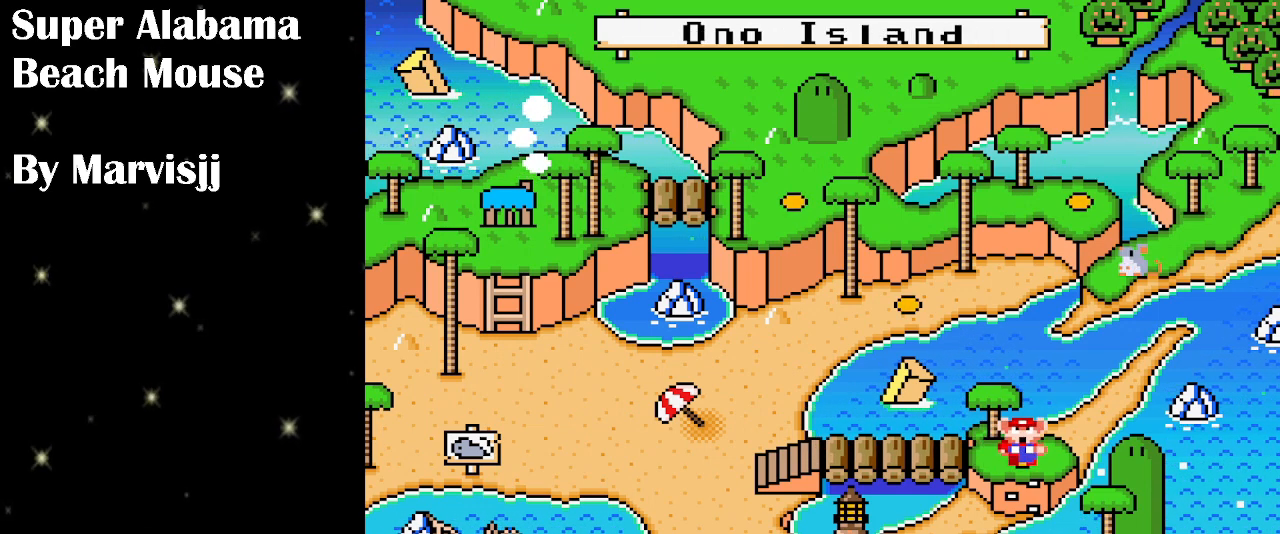
{"dt_ms": 500, "buttons": [], "events": []}
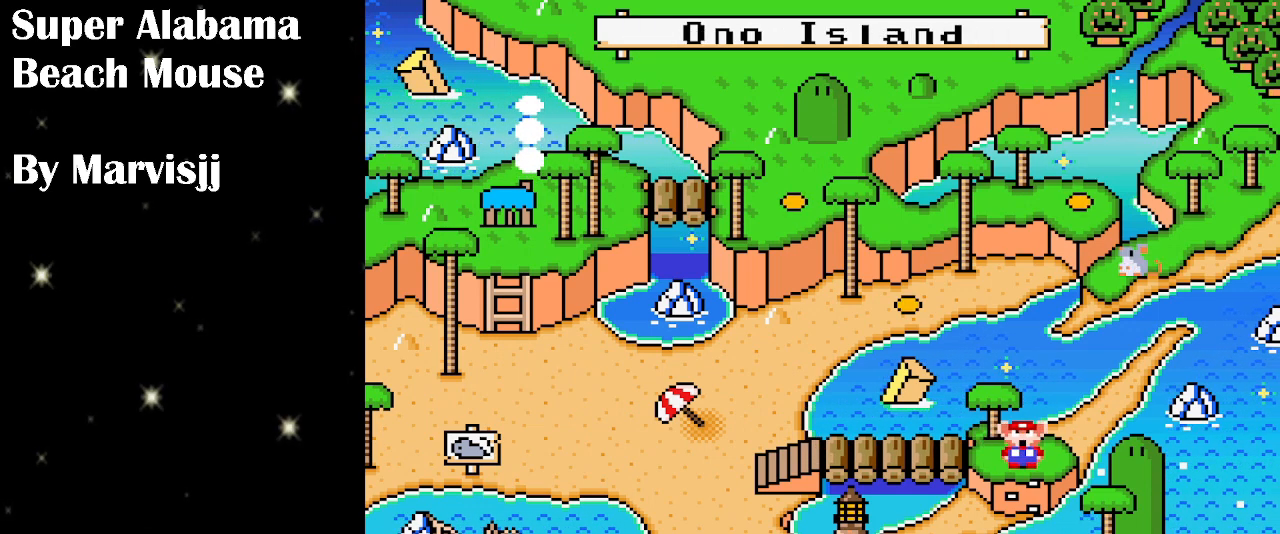
{"dt_ms": 500, "buttons": ["A"], "events": [[433, "A", "down"]]}